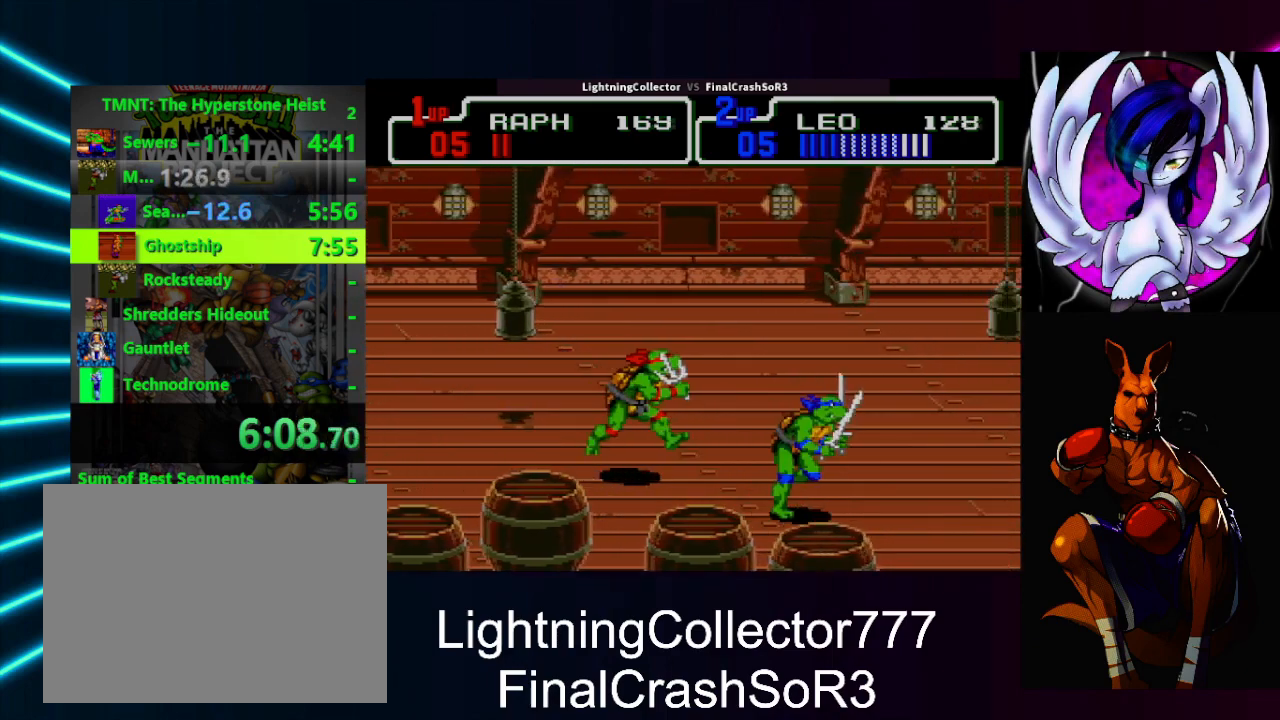
Gameplay with a controller (PlayStation layout); each line is a JSON object with the inputs held at the frame after it. "events" lists button and stick changes between this image and that frame as [ms after this image, input, new state], when the widget could be followed in between. Not read: L2 L3 R2 R3 left_stick right_stick.
{"buttons": [], "events": [[67, "CIRCLE", "down"], [167, "CIRCLE", "up"], [200, "DPAD_RIGHT", "up"]]}
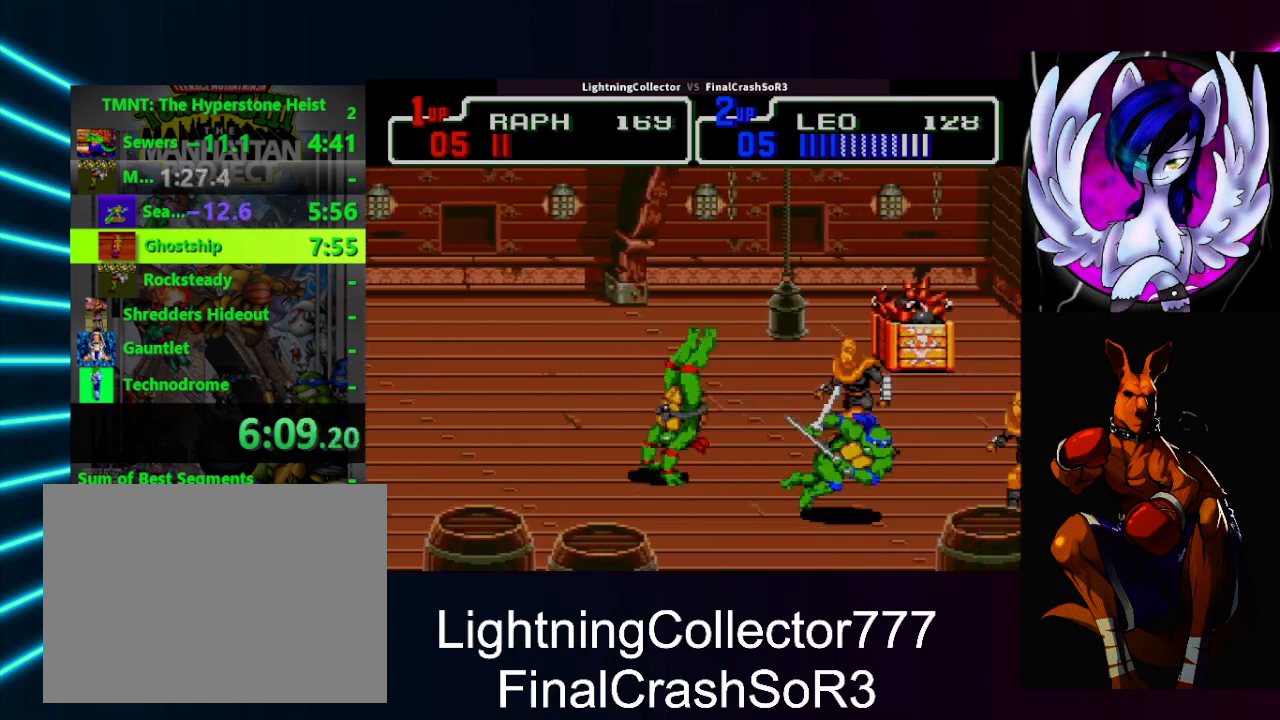
{"buttons": ["DPAD_RIGHT"], "events": [[67, "TRIANGLE", "down"], [200, "TRIANGLE", "up"], [433, "DPAD_RIGHT", "down"]]}
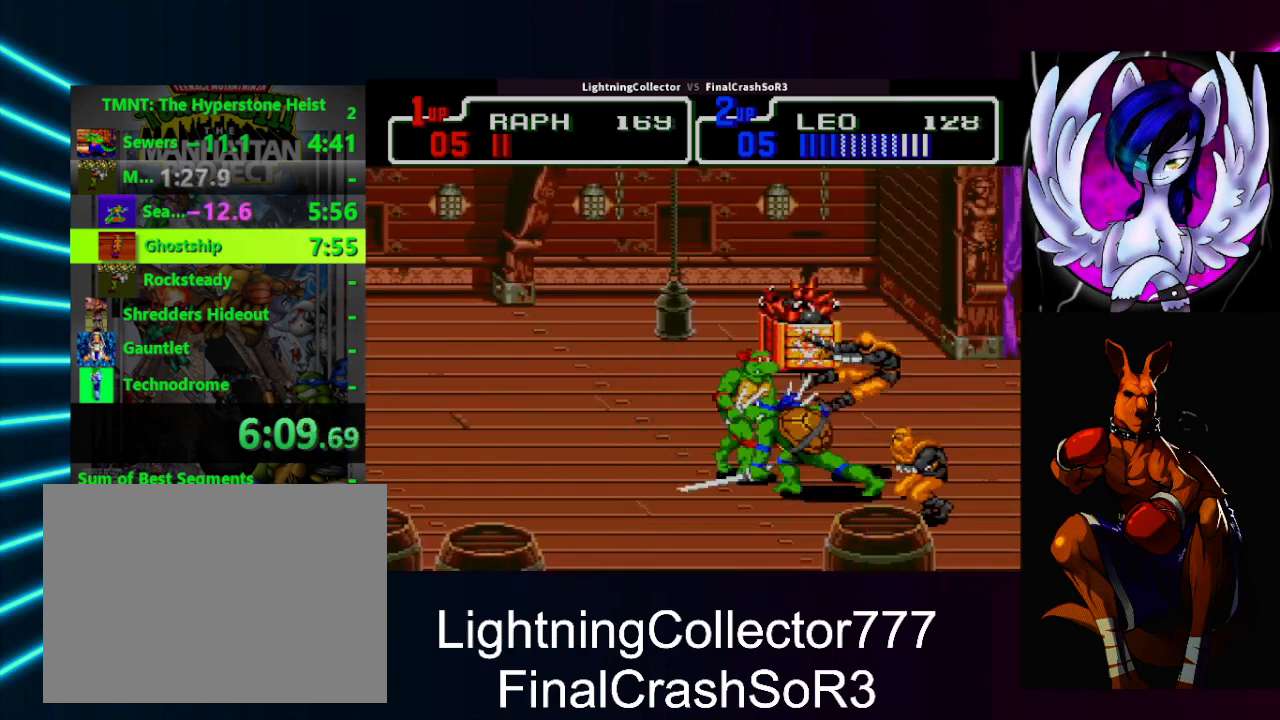
{"buttons": ["SQUARE", "DPAD_LEFT"], "events": [[33, "SQUARE", "down"], [167, "SQUARE", "up"], [233, "DPAD_RIGHT", "up"], [267, "DPAD_DOWN", "down"], [367, "DPAD_RIGHT", "down"], [433, "DPAD_DOWN", "up"], [433, "DPAD_LEFT", "down"], [433, "DPAD_RIGHT", "up"], [467, "SQUARE", "down"]]}
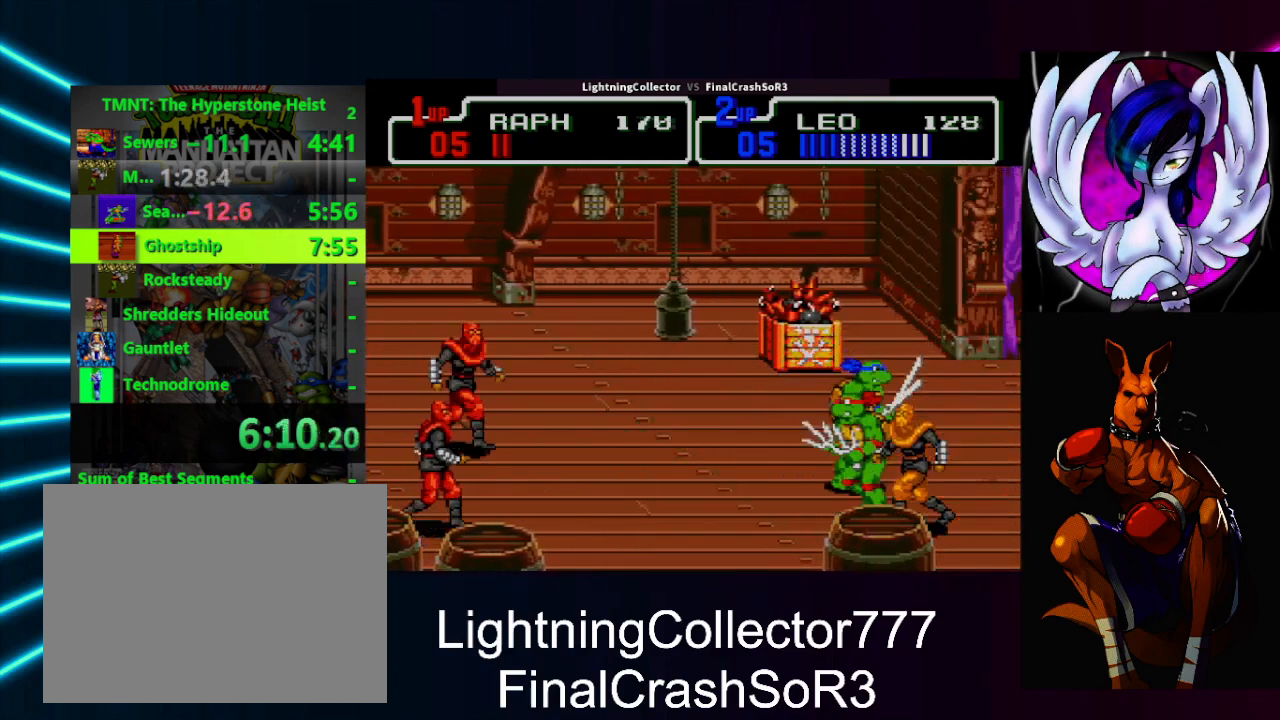
{"buttons": [], "events": [[67, "SQUARE", "up"], [200, "CIRCLE", "down"], [233, "CIRCLE", "up"], [300, "DPAD_LEFT", "up"], [367, "DPAD_LEFT", "down"], [500, "DPAD_LEFT", "up"]]}
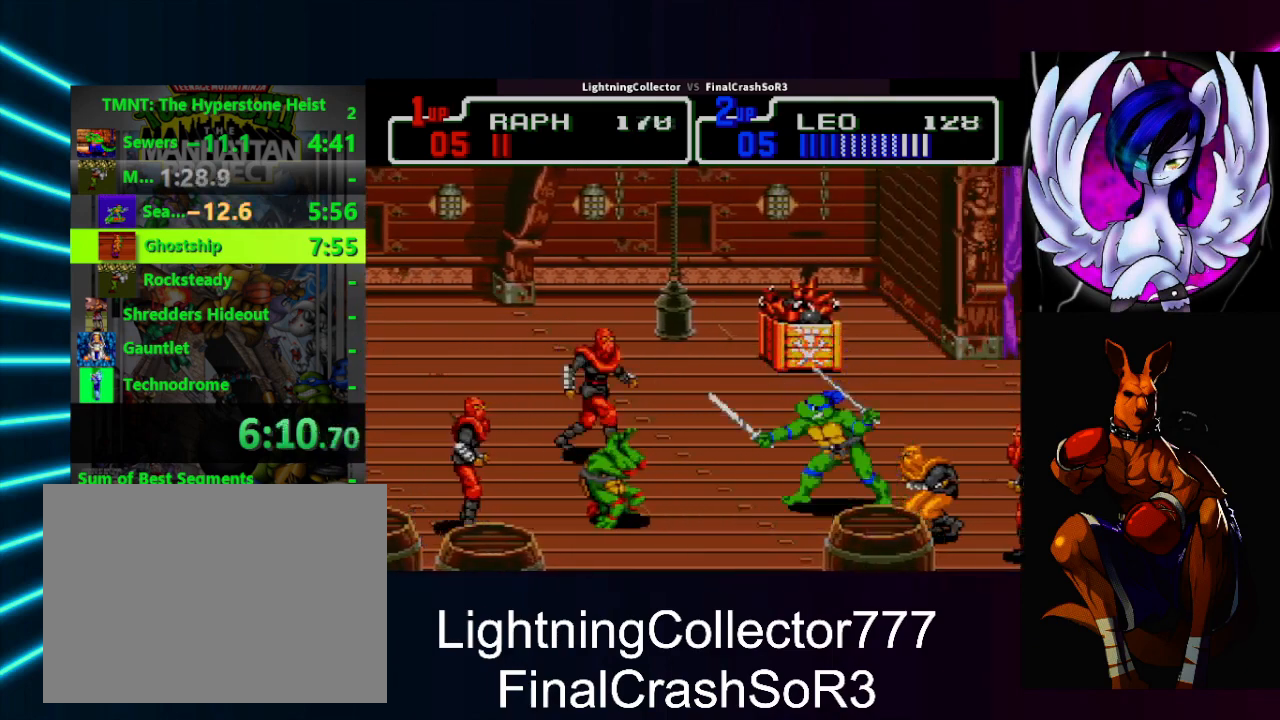
{"buttons": ["DPAD_RIGHT"], "events": [[33, "DPAD_LEFT", "down"], [100, "DPAD_LEFT", "up"], [100, "TRIANGLE", "down"], [200, "TRIANGLE", "up"], [433, "DPAD_RIGHT", "down"]]}
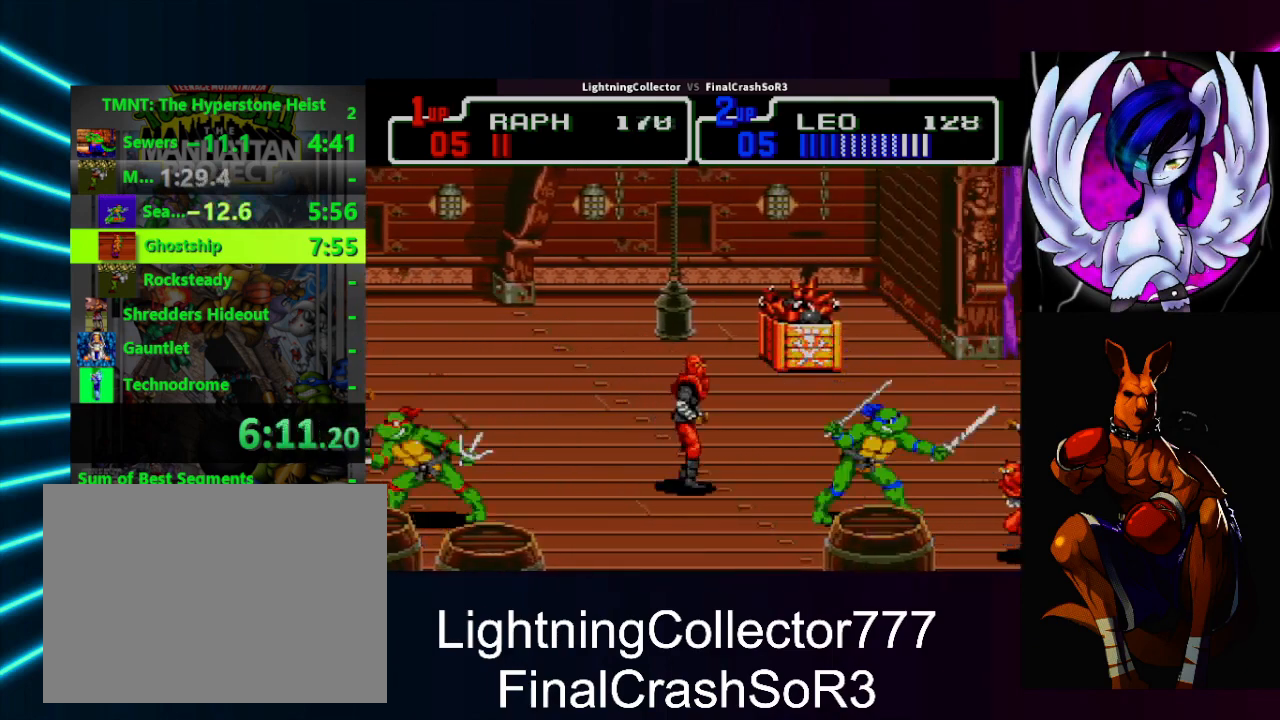
{"buttons": [], "events": [[33, "SQUARE", "down"], [133, "SQUARE", "up"], [200, "CIRCLE", "down"], [200, "TRIANGLE", "down"], [267, "CIRCLE", "up"], [267, "CROSS", "down"], [300, "CROSS", "up"], [300, "TRIANGLE", "up"], [400, "DPAD_RIGHT", "up"]]}
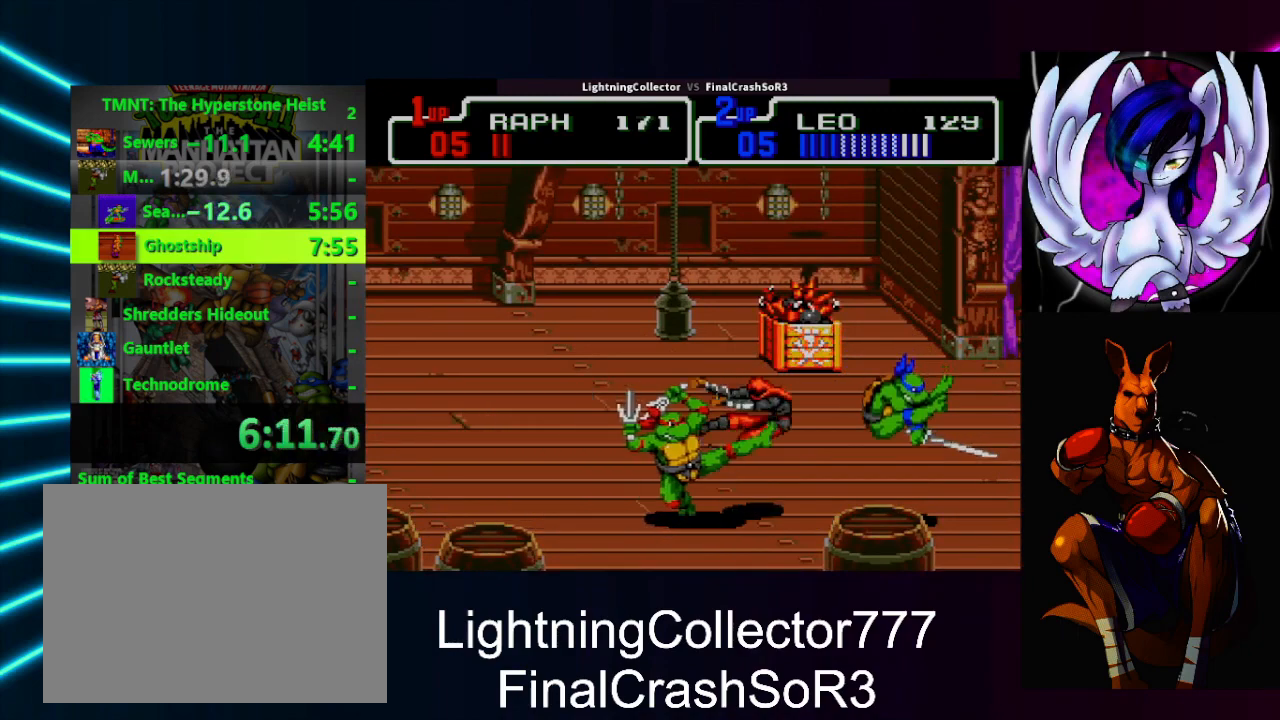
{"buttons": ["SQUARE", "DPAD_RIGHT"], "events": [[133, "DPAD_LEFT", "down"], [233, "SQUARE", "down"], [400, "DPAD_LEFT", "up"], [400, "SQUARE", "up"], [467, "DPAD_RIGHT", "down"], [500, "SQUARE", "down"]]}
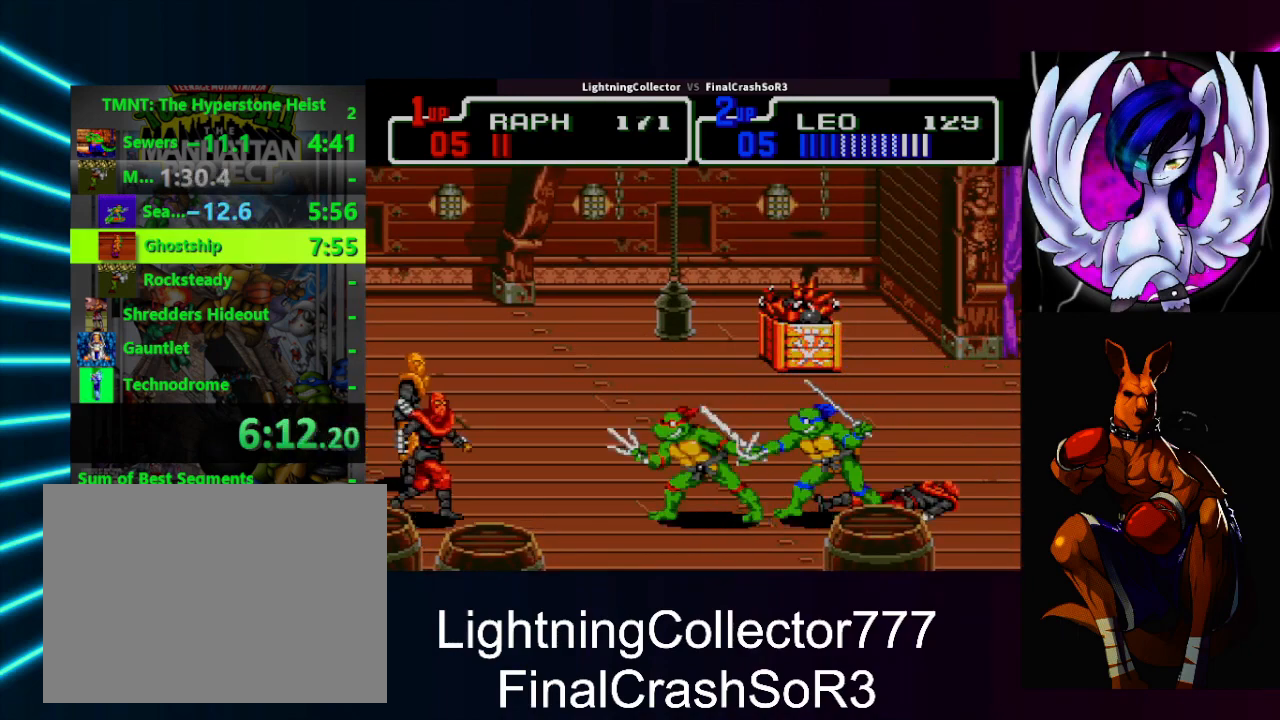
{"buttons": ["DPAD_LEFT"], "events": [[167, "SQUARE", "up"], [167, "TRIANGLE", "down"], [267, "CIRCLE", "down"], [300, "DPAD_RIGHT", "up"], [300, "TRIANGLE", "up"], [333, "CIRCLE", "up"], [400, "DPAD_LEFT", "down"]]}
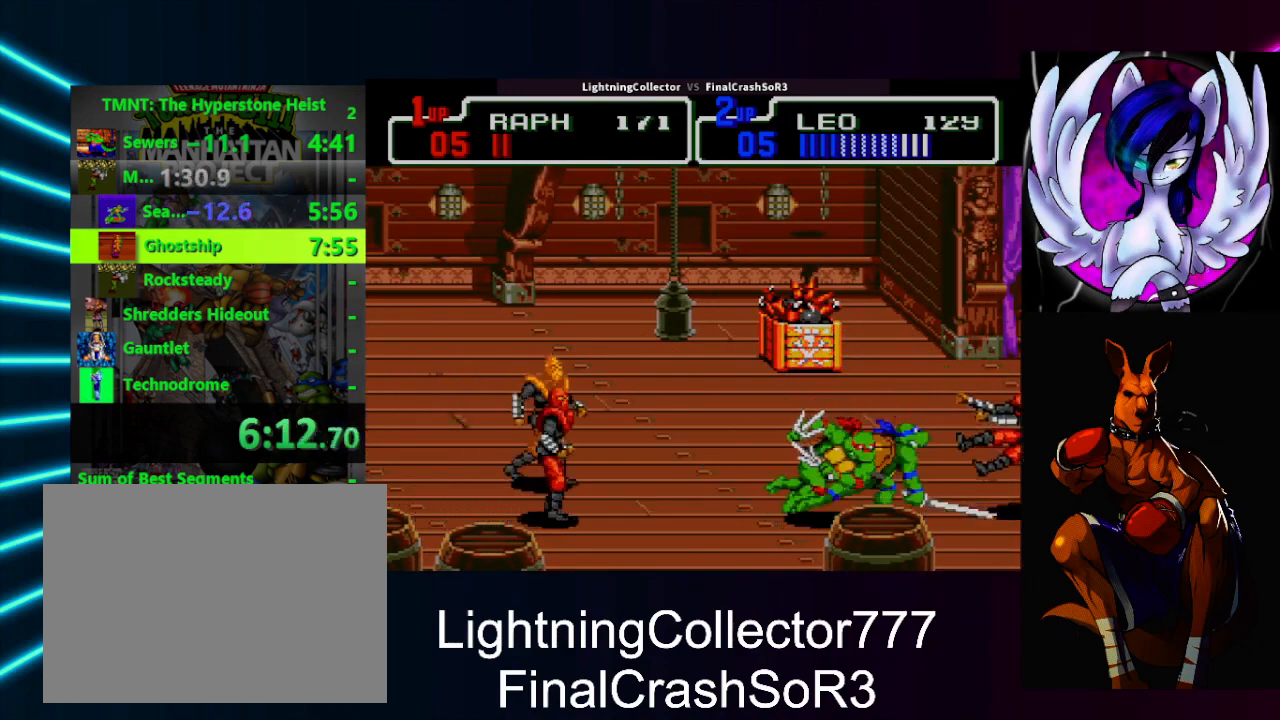
{"buttons": [], "events": [[67, "SQUARE", "down"], [167, "SQUARE", "up"], [200, "CIRCLE", "down"], [233, "TRIANGLE", "down"], [300, "CIRCLE", "up"], [300, "CROSS", "down"], [300, "DPAD_LEFT", "up"], [300, "SQUARE", "down"], [300, "TRIANGLE", "up"], [333, "CROSS", "up"], [333, "SQUARE", "up"]]}
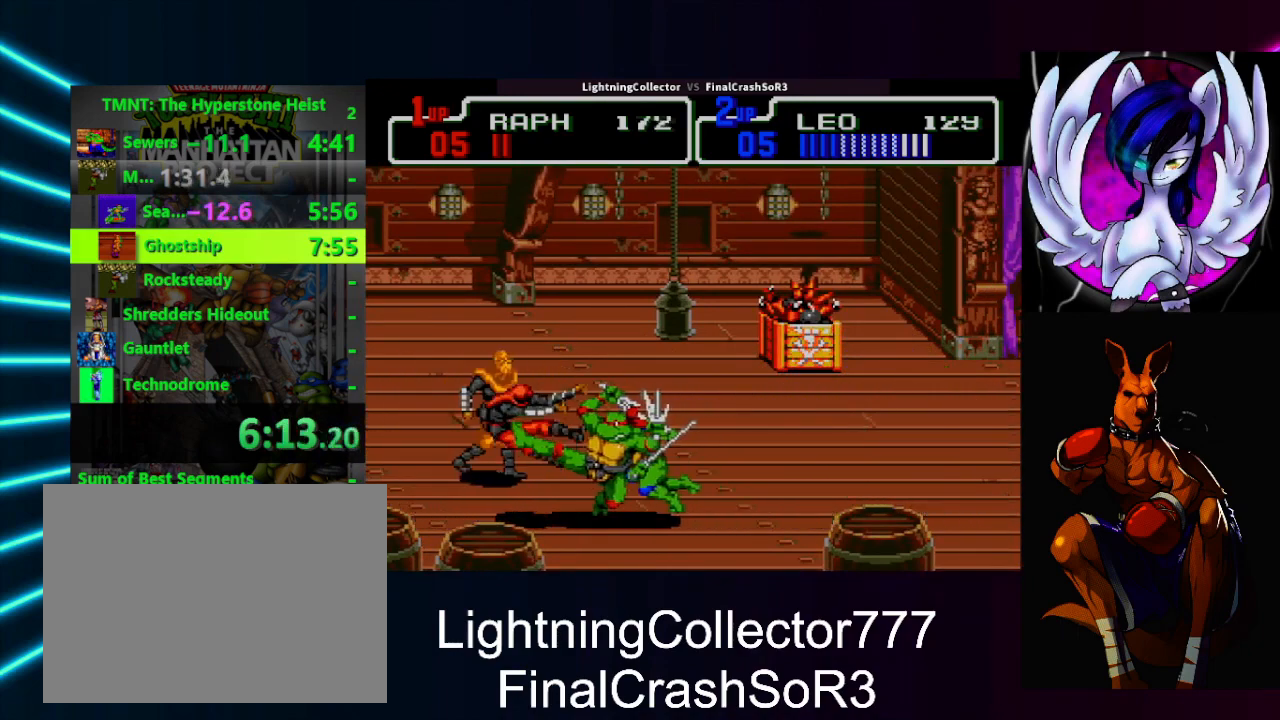
{"buttons": ["TRIANGLE", "DPAD_LEFT"], "events": [[100, "DPAD_UP", "down"], [167, "DPAD_RIGHT", "down"], [367, "DPAD_LEFT", "down"], [367, "DPAD_RIGHT", "up"], [433, "DPAD_UP", "up"], [433, "SQUARE", "down"], [467, "TRIANGLE", "down"], [500, "SQUARE", "up"]]}
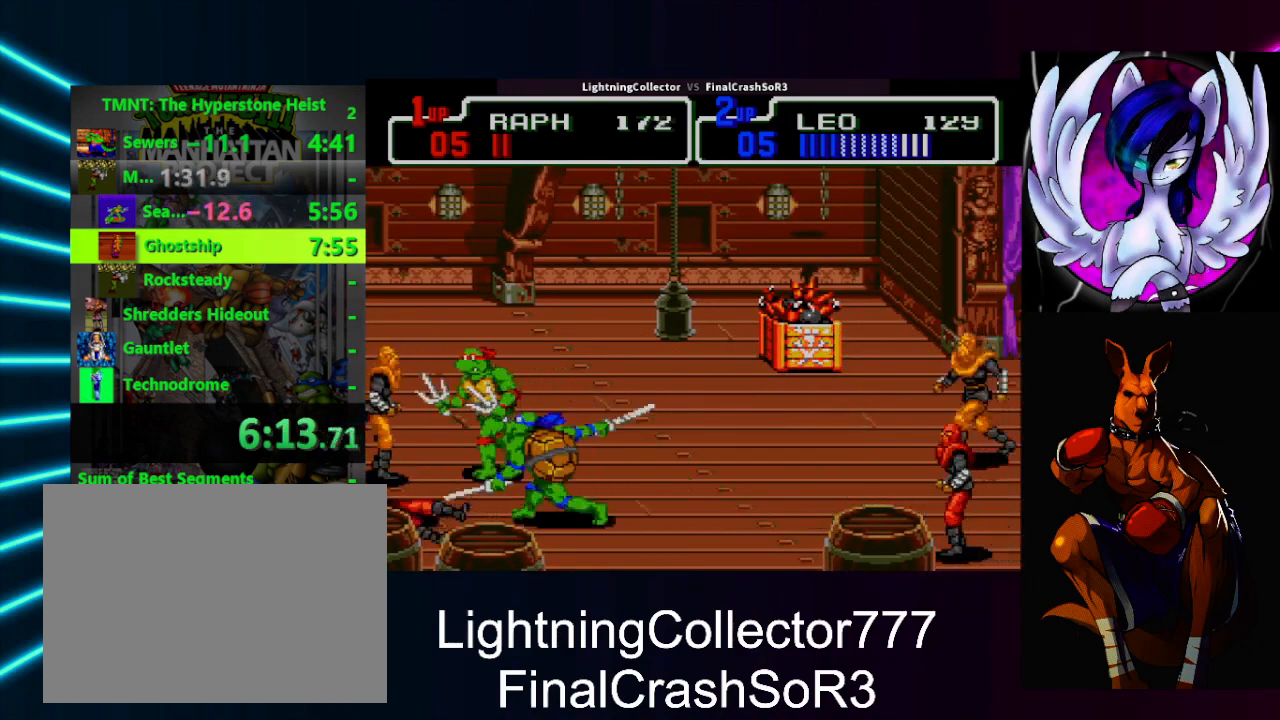
{"buttons": ["TRIANGLE", "DPAD_DOWN"], "events": [[100, "TRIANGLE", "up"], [133, "DPAD_LEFT", "up"], [267, "DPAD_LEFT", "down"], [367, "TRIANGLE", "down"], [467, "DPAD_DOWN", "down"], [500, "DPAD_LEFT", "up"]]}
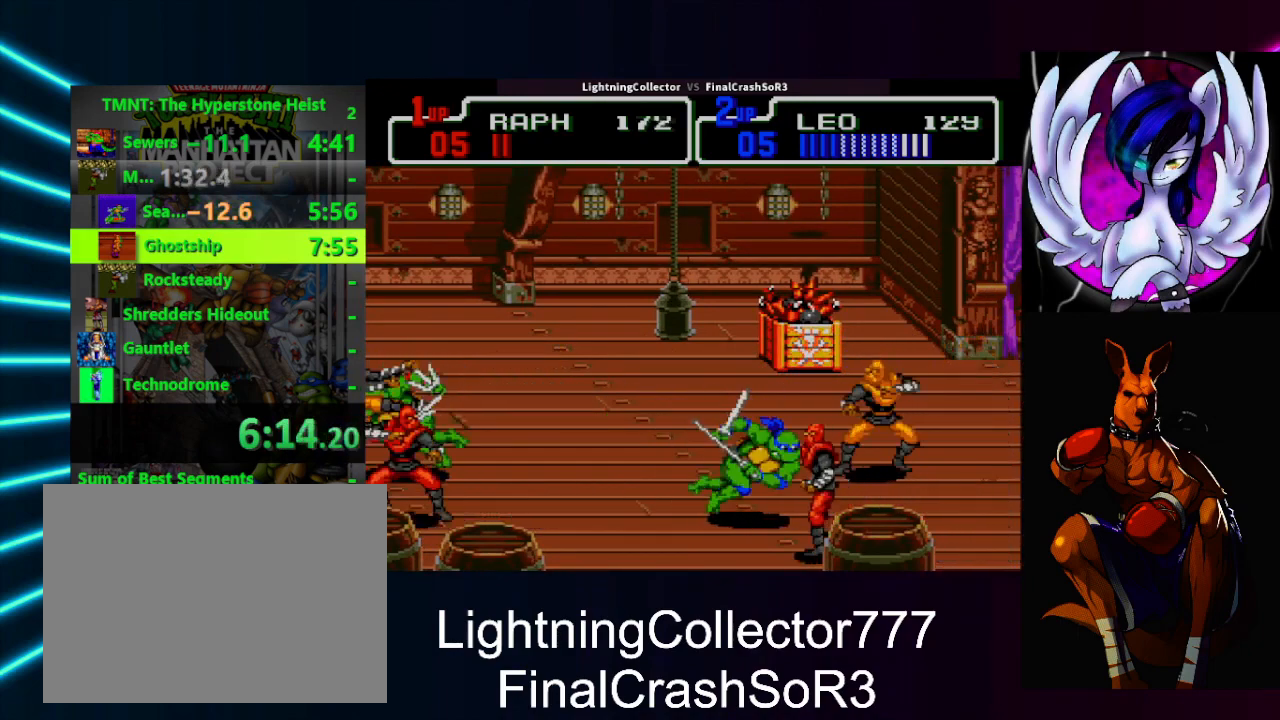
{"buttons": ["TRIANGLE", "R1", "DPAD_LEFT"], "events": [[33, "DPAD_RIGHT", "down"], [67, "TRIANGLE", "up"], [300, "DPAD_LEFT", "down"], [300, "DPAD_RIGHT", "up"], [333, "DPAD_DOWN", "up"], [400, "SQUARE", "down"], [433, "SQUARE", "up"], [433, "TRIANGLE", "down"], [500, "R1", "down"]]}
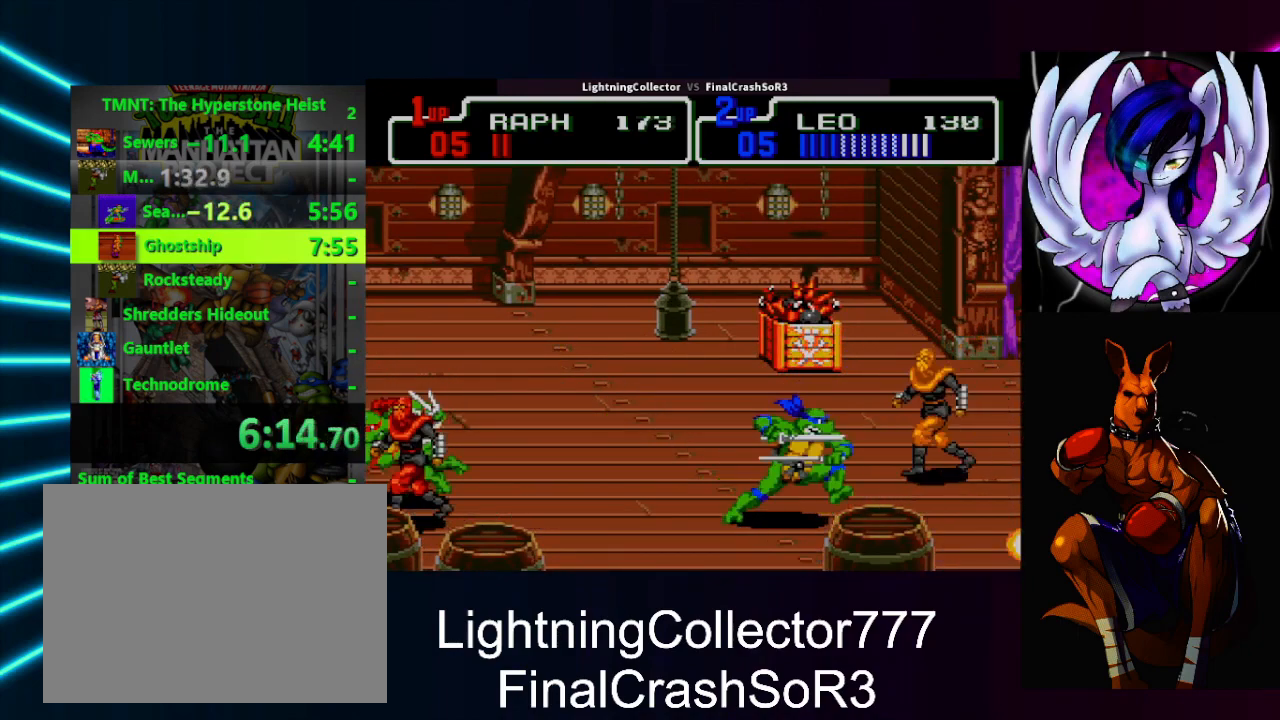
{"buttons": ["DPAD_RIGHT"], "events": [[33, "R1", "up"], [100, "DPAD_LEFT", "up"], [100, "TRIANGLE", "up"], [367, "DPAD_RIGHT", "down"], [433, "SQUARE", "down"], [500, "SQUARE", "up"]]}
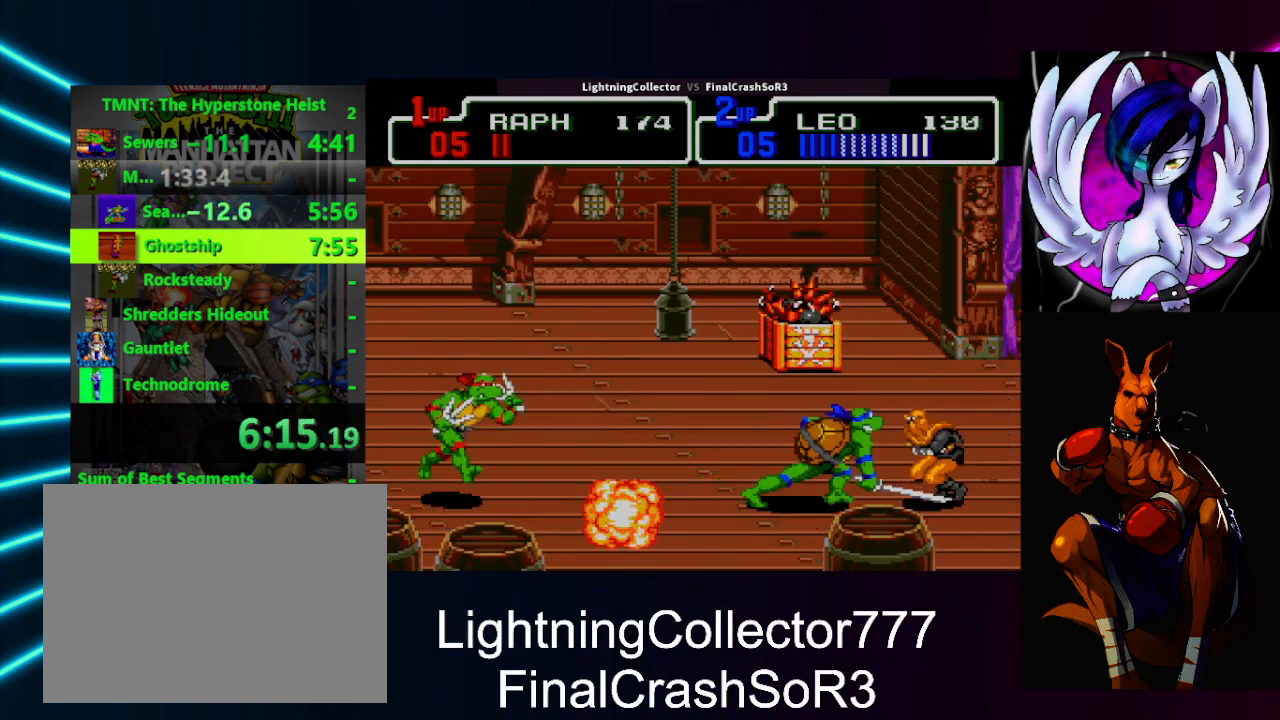
{"buttons": ["DPAD_RIGHT"], "events": [[200, "CIRCLE", "down"], [267, "TRIANGLE", "down"], [333, "CIRCLE", "up"], [400, "SQUARE", "down"], [400, "TRIANGLE", "up"], [467, "SQUARE", "up"]]}
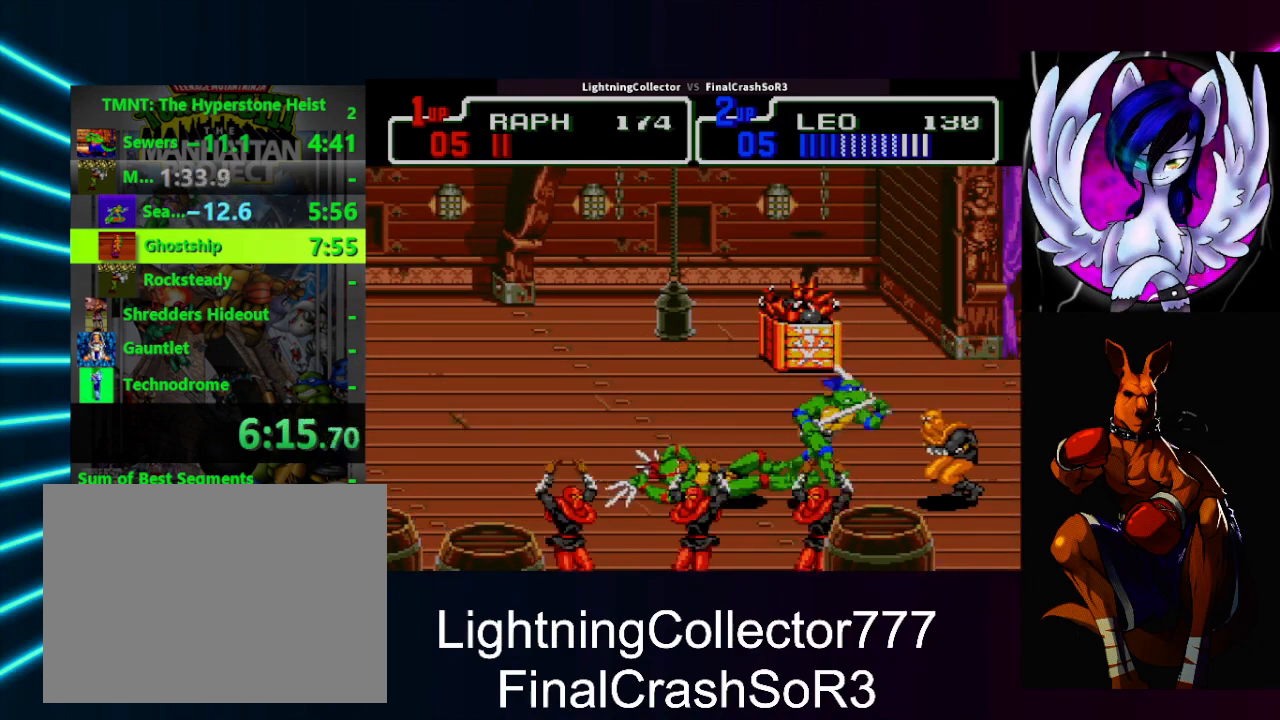
{"buttons": ["DPAD_DOWN", "DPAD_RIGHT"], "events": [[300, "SQUARE", "down"], [367, "DPAD_DOWN", "down"], [433, "SQUARE", "up"]]}
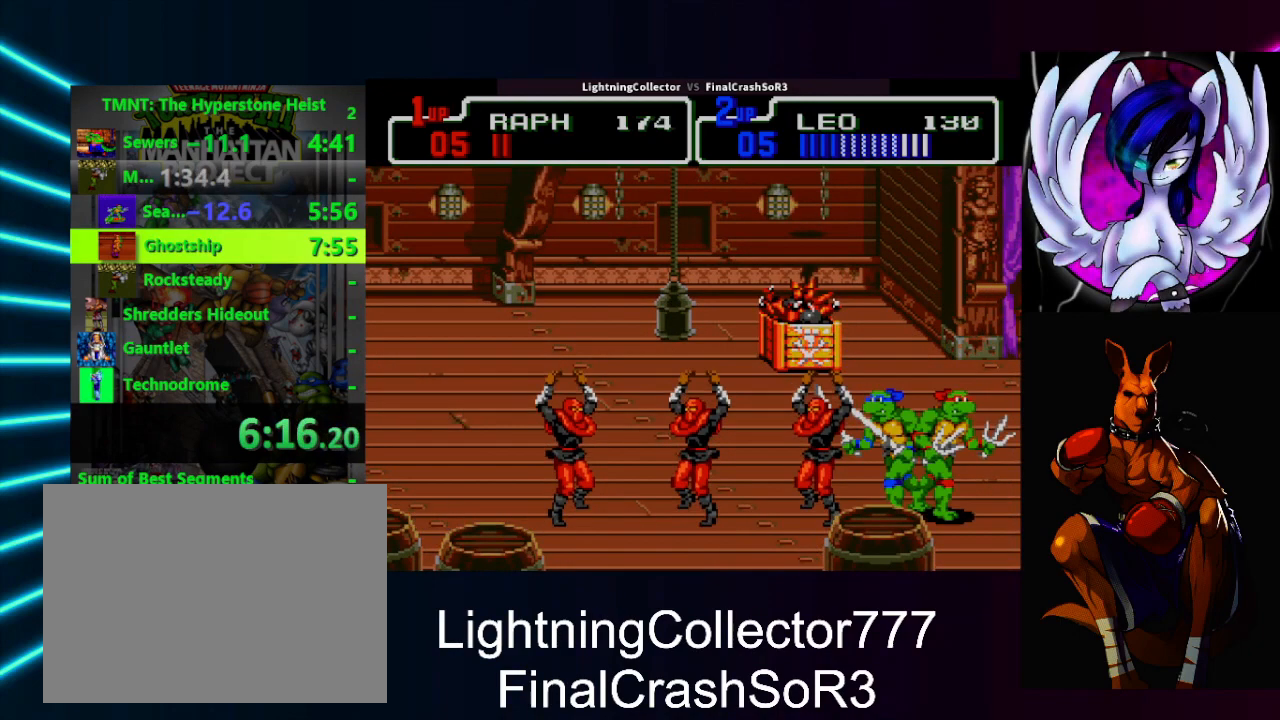
{"buttons": ["CIRCLE", "TRIANGLE", "DPAD_LEFT"], "events": [[100, "DPAD_LEFT", "down"], [100, "DPAD_RIGHT", "up"], [133, "DPAD_DOWN", "up"], [300, "SQUARE", "down"], [400, "SQUARE", "up"], [467, "CIRCLE", "down"], [467, "TRIANGLE", "down"]]}
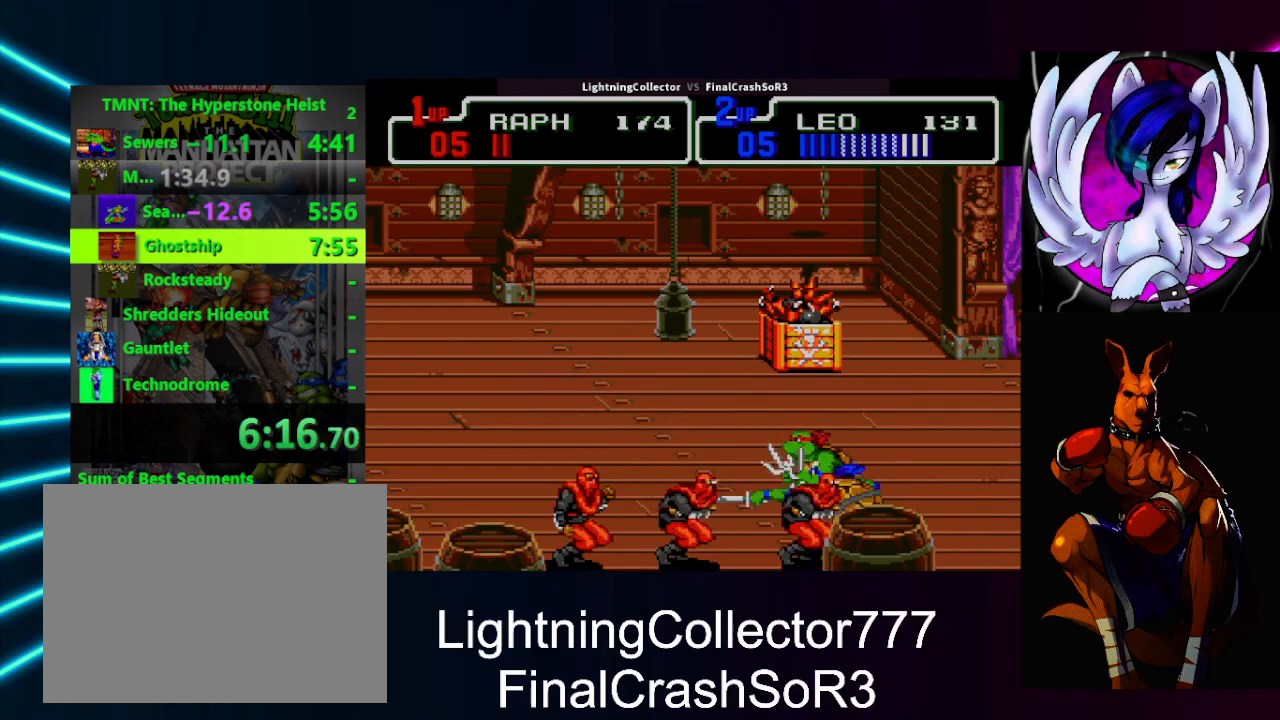
{"buttons": ["SQUARE", "DPAD_RIGHT"], "events": [[67, "CIRCLE", "up"], [67, "DPAD_LEFT", "up"], [67, "TRIANGLE", "up"], [300, "DPAD_RIGHT", "down"], [500, "SQUARE", "down"]]}
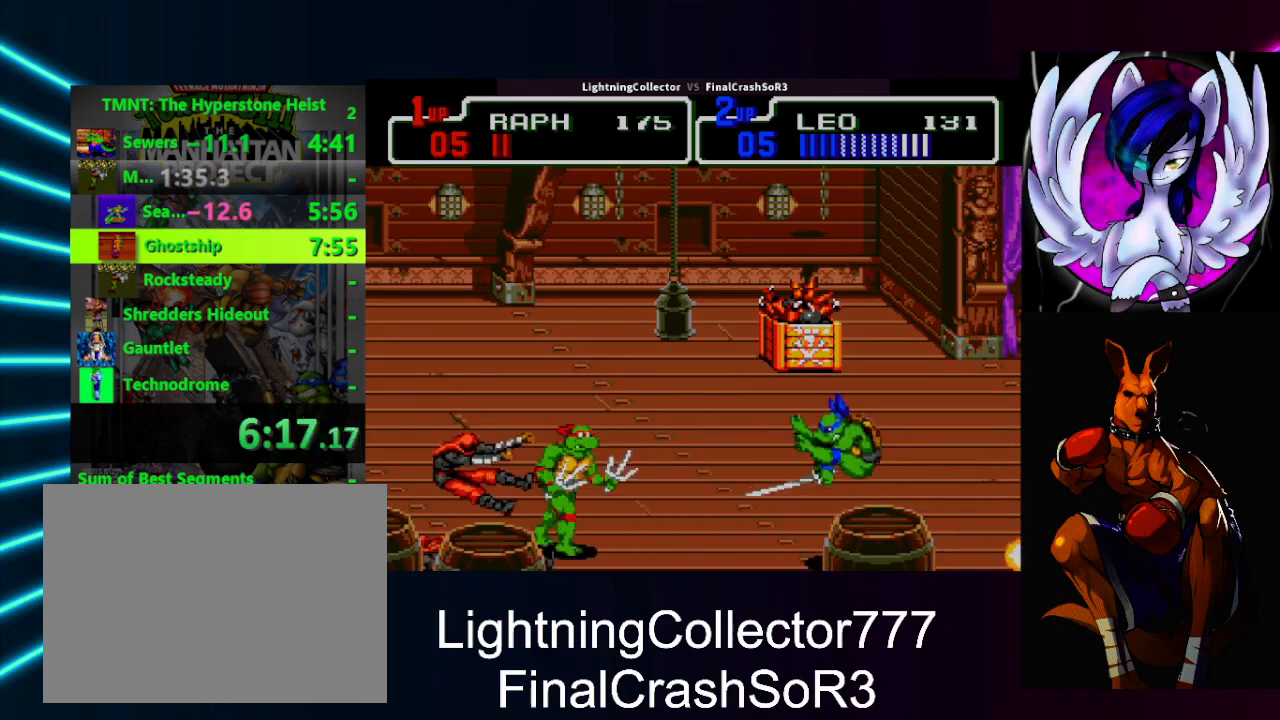
{"buttons": ["TRIANGLE", "DPAD_LEFT"], "events": [[133, "SQUARE", "up"], [167, "DPAD_LEFT", "down"], [167, "DPAD_RIGHT", "up"], [300, "SQUARE", "down"], [367, "SQUARE", "up"], [367, "TRIANGLE", "down"]]}
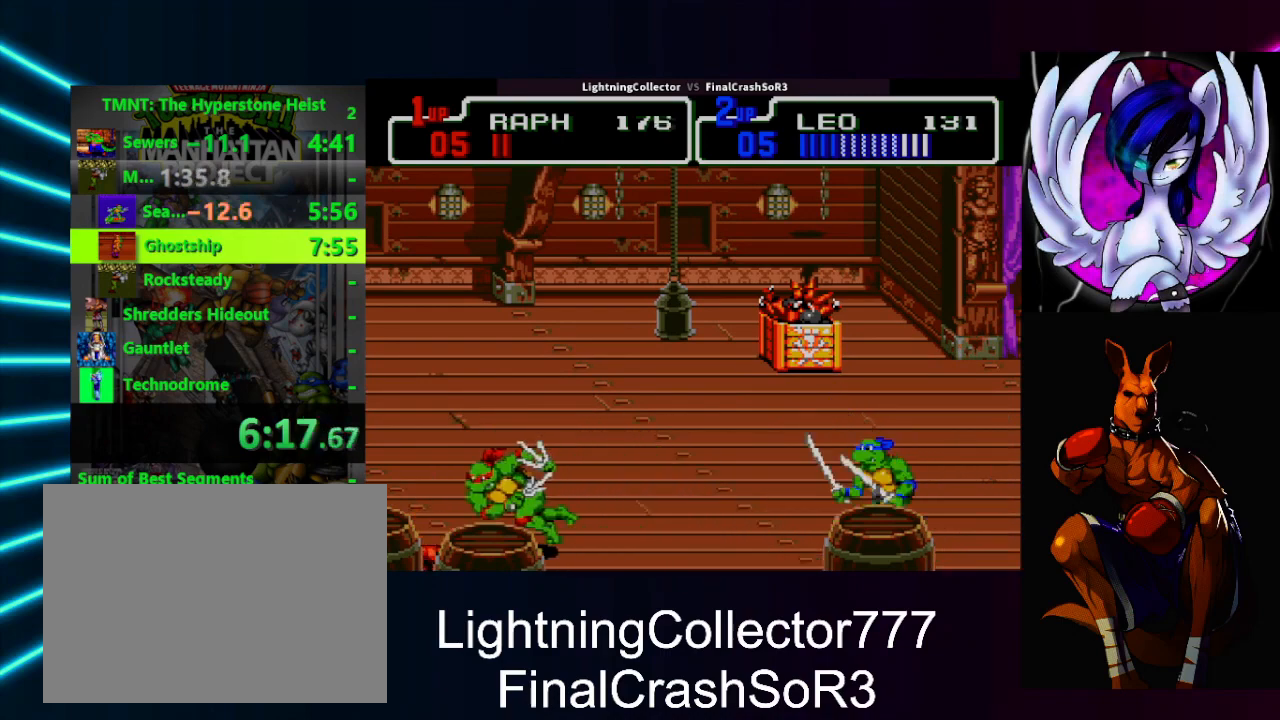
{"buttons": ["SQUARE", "DPAD_UP", "DPAD_LEFT"], "events": [[33, "TRIANGLE", "up"], [67, "DPAD_LEFT", "up"], [167, "DPAD_UP", "down"], [233, "DPAD_RIGHT", "down"], [367, "DPAD_LEFT", "down"], [367, "DPAD_RIGHT", "up"], [400, "DPAD_UP", "up"], [433, "SQUARE", "down"], [467, "DPAD_UP", "down"]]}
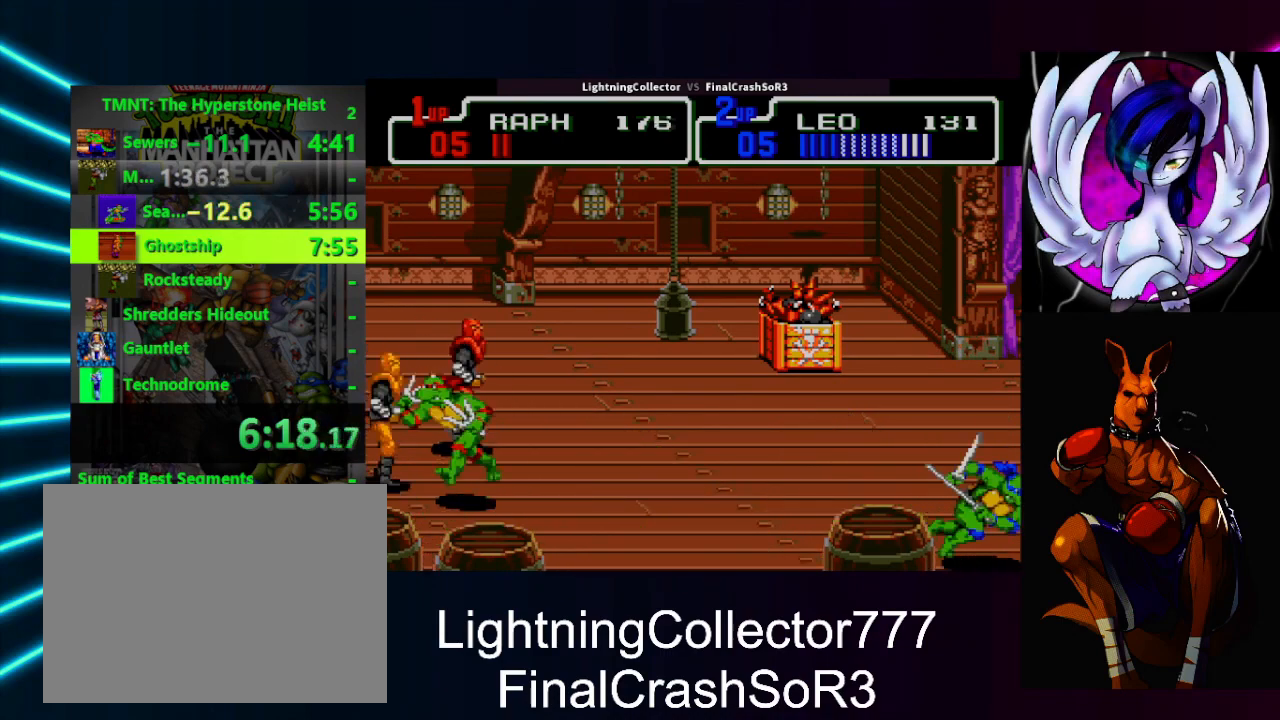
{"buttons": ["DPAD_UP", "DPAD_RIGHT"], "events": [[67, "SQUARE", "up"], [133, "DPAD_UP", "up"], [133, "TRIANGLE", "down"], [367, "DPAD_UP", "down"], [367, "TRIANGLE", "up"], [400, "DPAD_LEFT", "up"], [400, "DPAD_RIGHT", "down"]]}
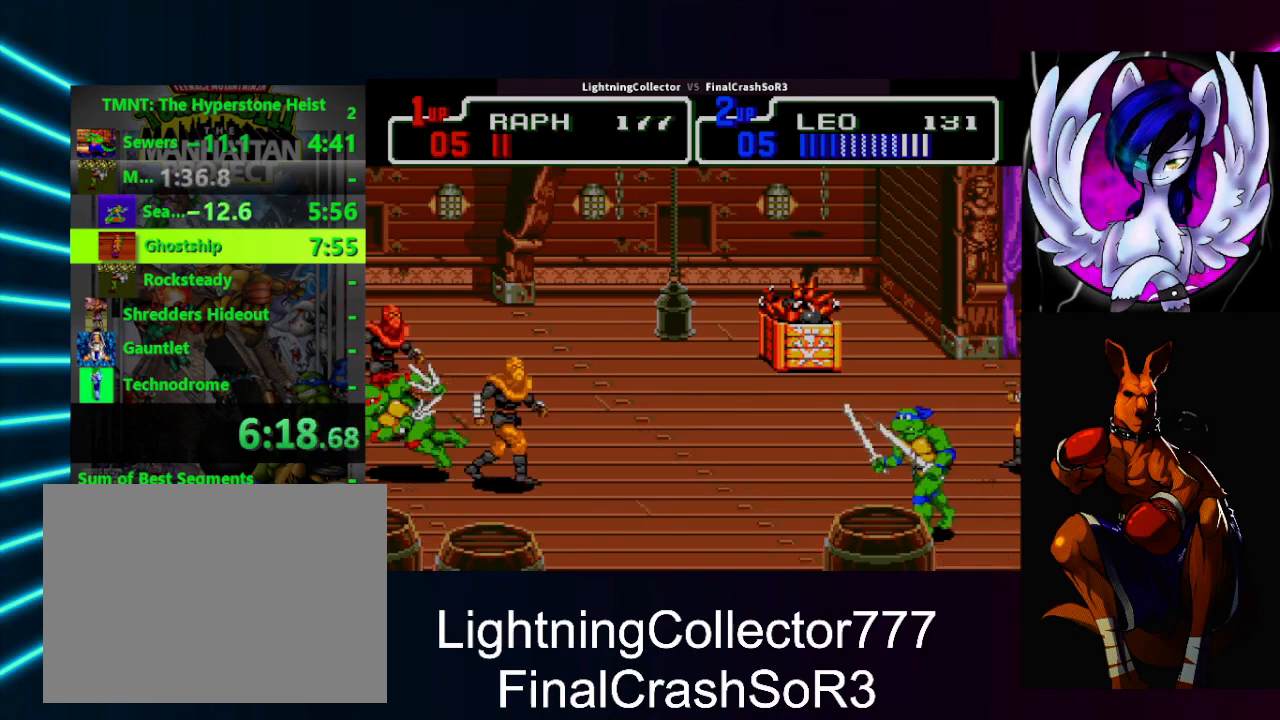
{"buttons": [], "events": [[100, "DPAD_UP", "up"], [167, "DPAD_RIGHT", "up"], [167, "SQUARE", "down"], [200, "DPAD_RIGHT", "down"], [267, "SQUARE", "up"], [267, "TRIANGLE", "down"], [400, "TRIANGLE", "up"], [467, "DPAD_RIGHT", "up"]]}
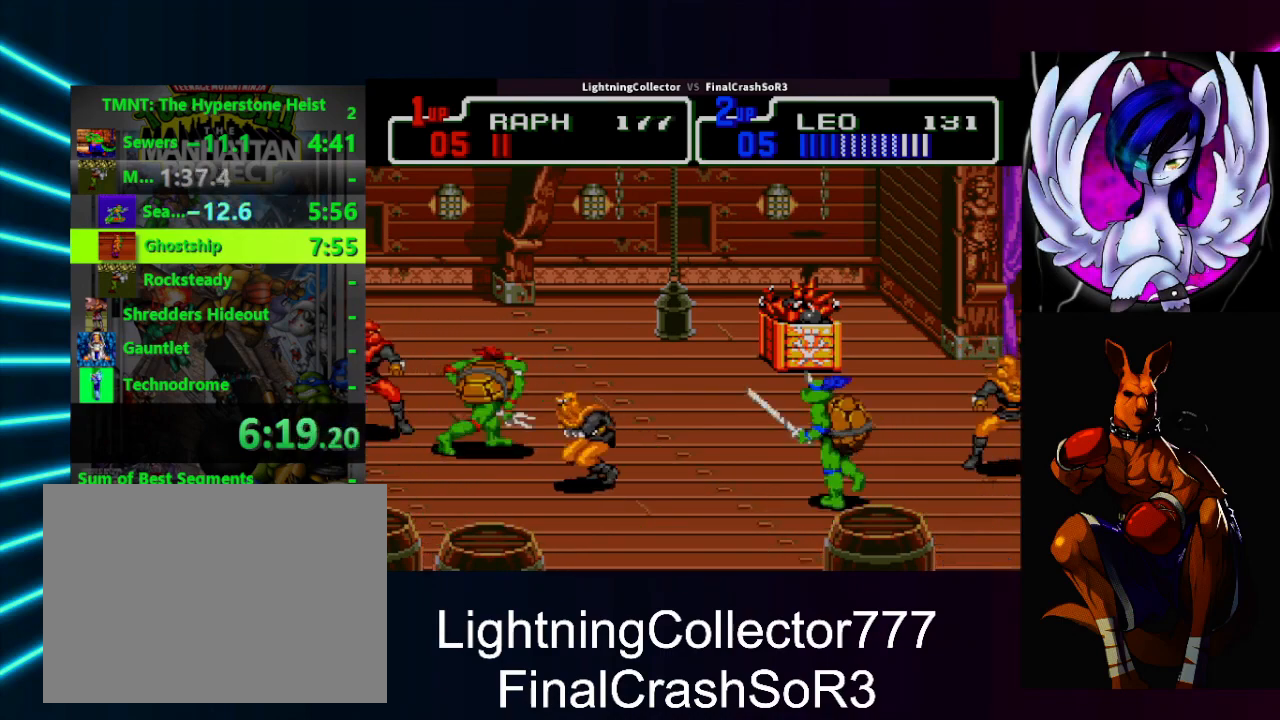
{"buttons": ["DPAD_RIGHT"], "events": [[67, "DPAD_RIGHT", "down"], [100, "SQUARE", "down"], [133, "SQUARE", "up"], [133, "TRIANGLE", "down"], [300, "TRIANGLE", "up"], [367, "DPAD_RIGHT", "up"], [467, "DPAD_RIGHT", "down"]]}
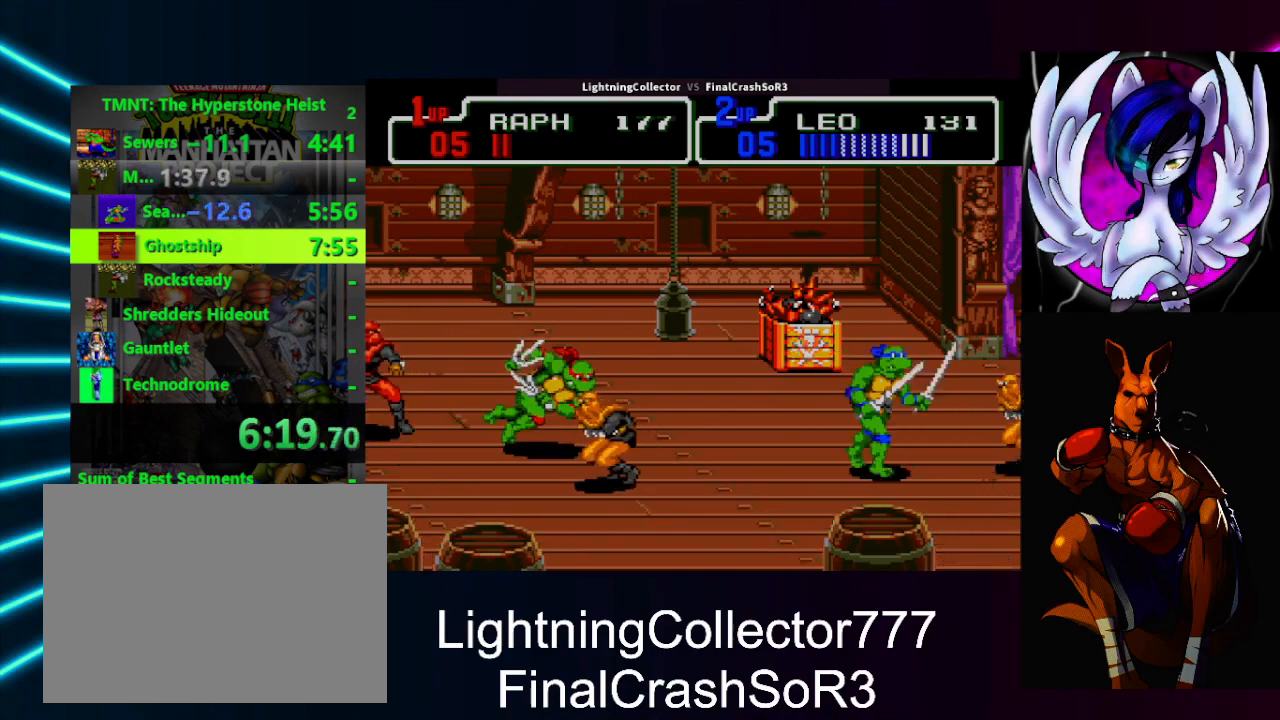
{"buttons": ["TRIANGLE", "DPAD_LEFT"], "events": [[33, "SQUARE", "down"], [67, "SQUARE", "up"], [67, "TRIANGLE", "down"], [167, "DPAD_RIGHT", "up"], [200, "TRIANGLE", "up"], [300, "DPAD_LEFT", "down"], [433, "SQUARE", "down"], [467, "TRIANGLE", "down"], [500, "SQUARE", "up"]]}
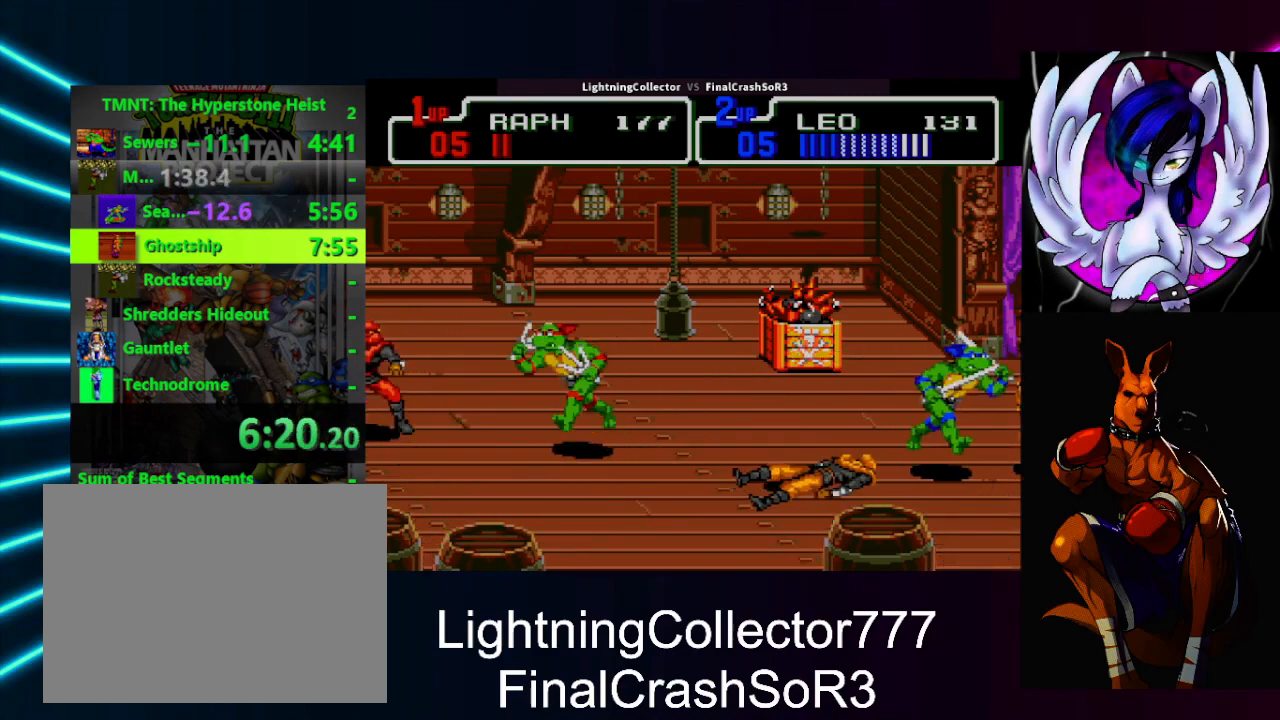
{"buttons": ["TRIANGLE"], "events": [[133, "TRIANGLE", "up"], [200, "DPAD_LEFT", "up"], [300, "DPAD_LEFT", "down"], [367, "SQUARE", "down"], [400, "SQUARE", "up"], [400, "TRIANGLE", "down"], [500, "DPAD_LEFT", "up"]]}
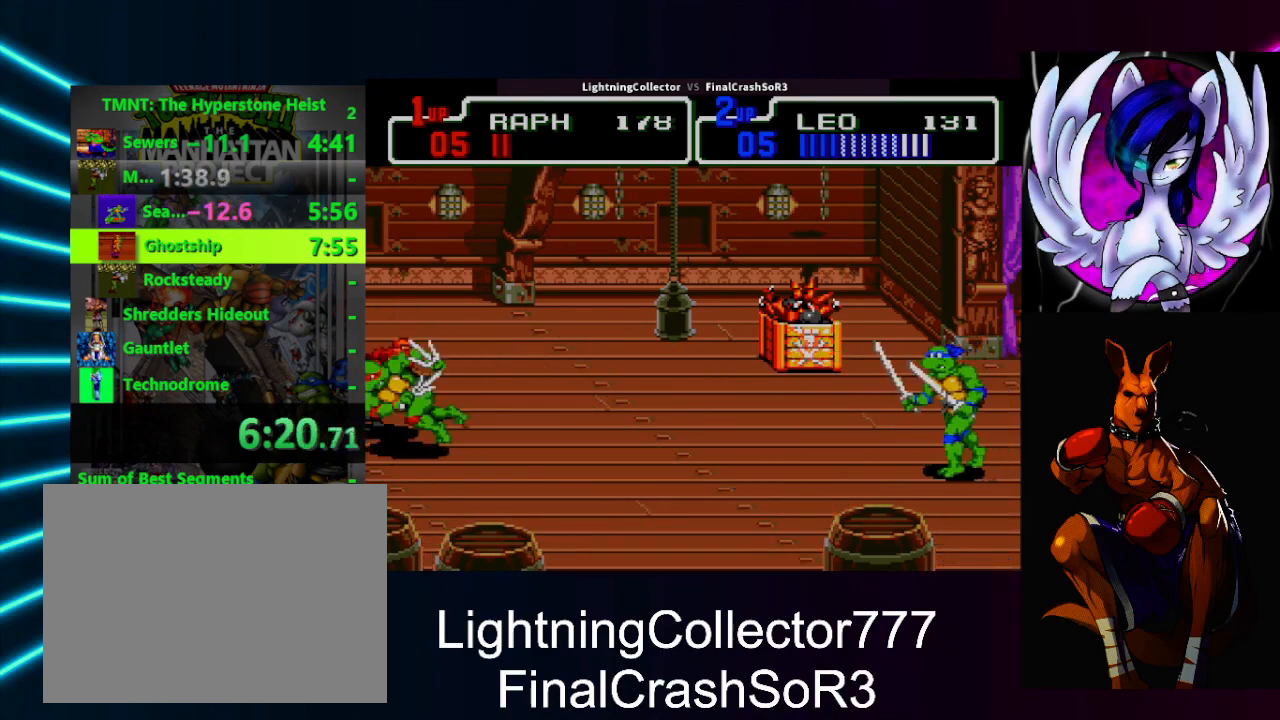
{"buttons": ["DPAD_RIGHT"], "events": [[33, "TRIANGLE", "up"], [133, "DPAD_RIGHT", "down"], [300, "SQUARE", "down"], [433, "SQUARE", "up"]]}
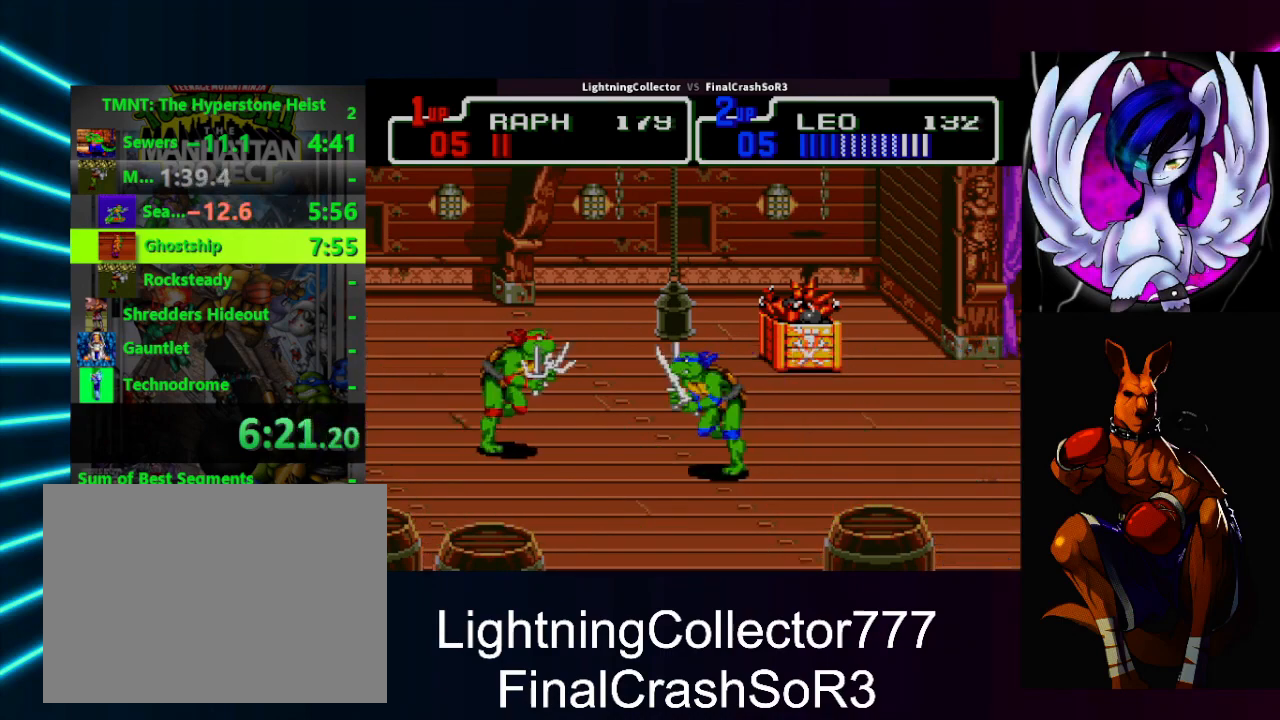
{"buttons": ["DPAD_RIGHT"], "events": []}
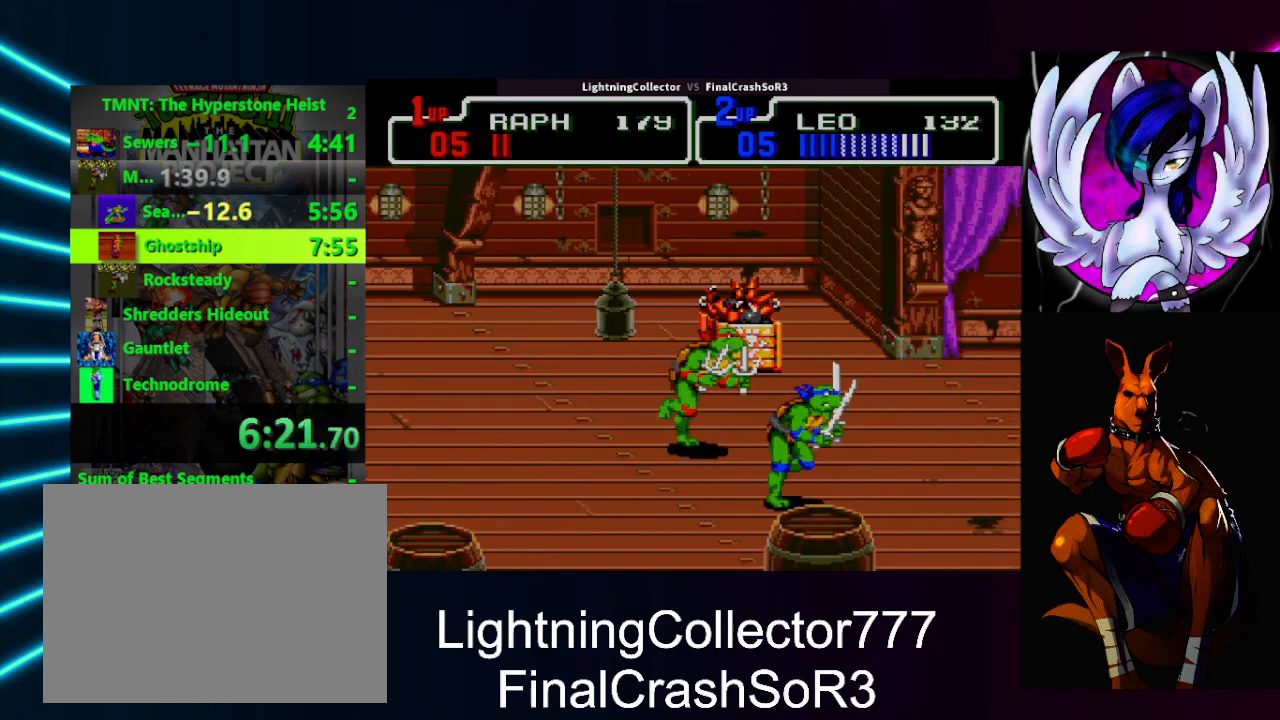
{"buttons": ["DPAD_RIGHT"], "events": []}
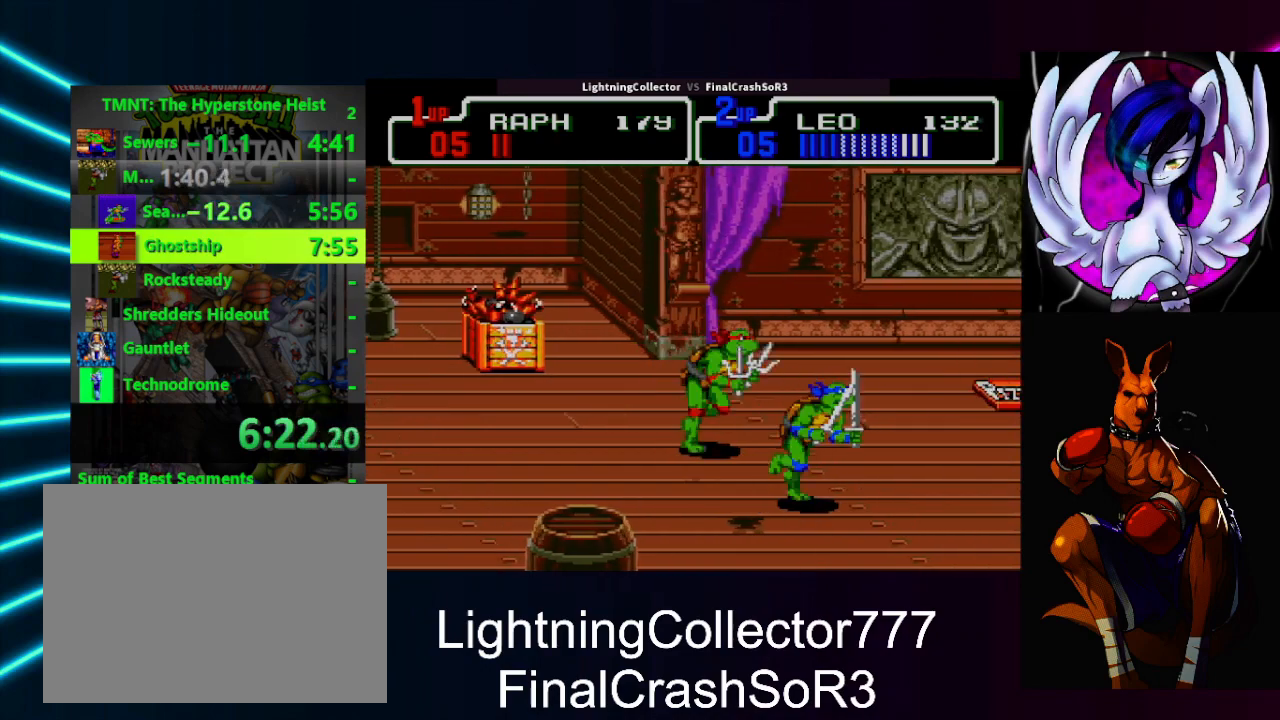
{"buttons": ["DPAD_RIGHT"], "events": []}
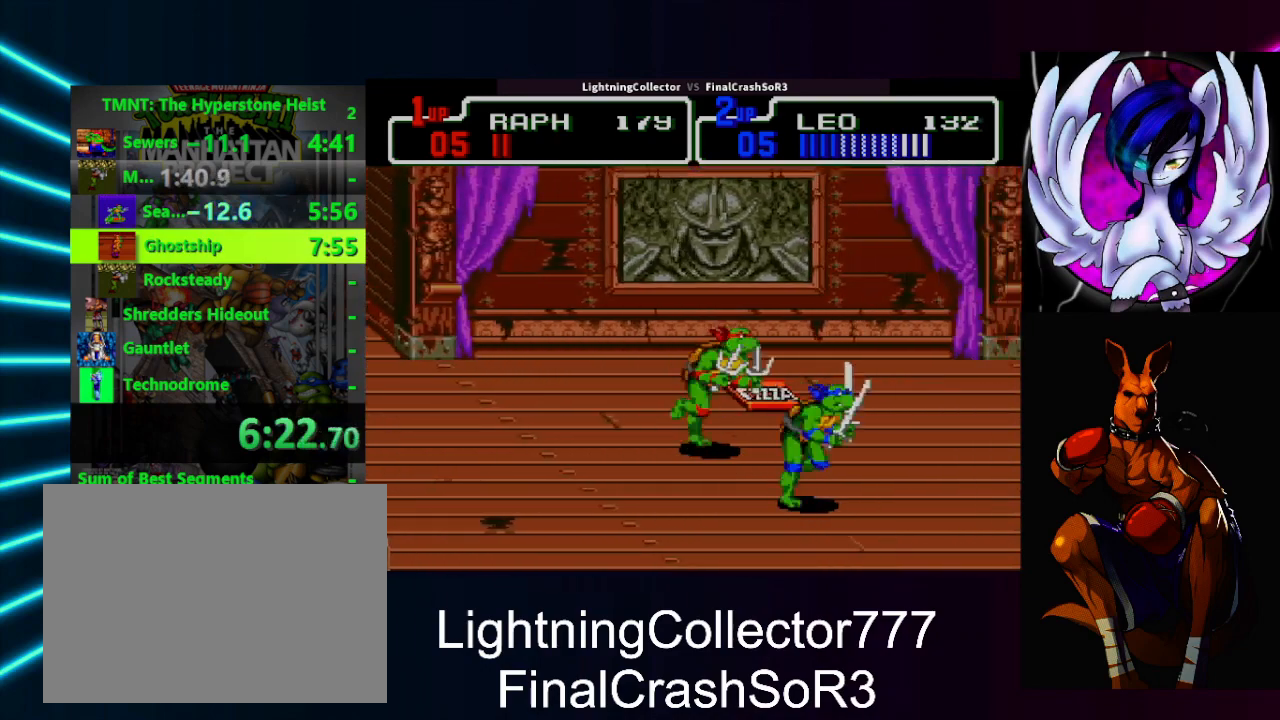
{"buttons": ["DPAD_RIGHT"], "events": [[67, "CIRCLE", "down"], [67, "TRIANGLE", "down"], [167, "CIRCLE", "up"], [233, "TRIANGLE", "up"]]}